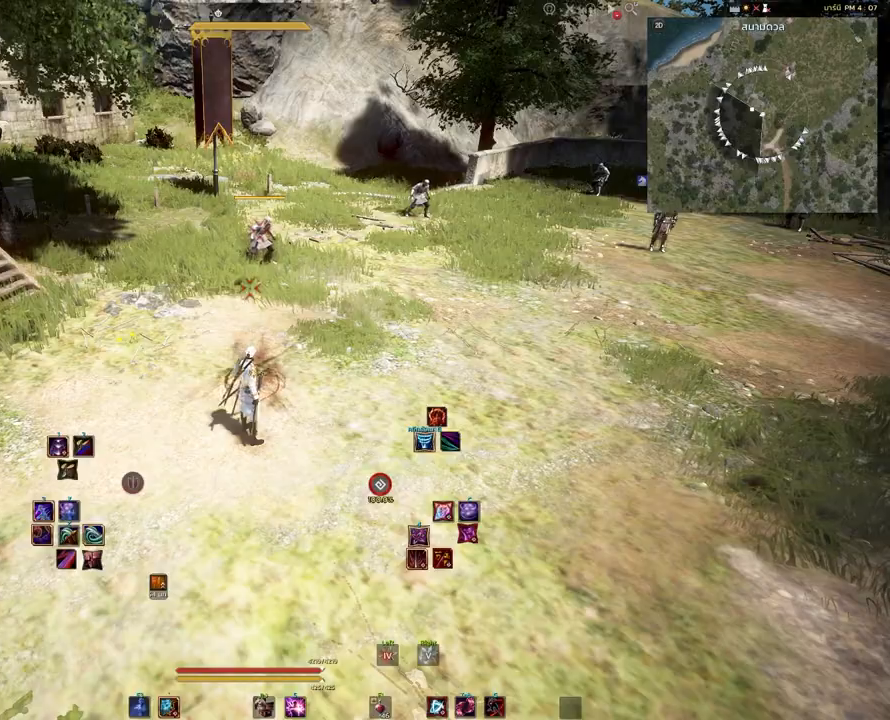
Gameplay with keyboard and mouse; each line is a JSON object with the keys and mouse buttons held at the frame after it. "events" lists presses ("down") and releases ("up") of "a", "d", "e", "f4", "q", "s", "shift", "space", "w", "mouse_left", "mouse_right", "mouse_mb4" and "mouse_mb5" between this image and that frame as [ms after this image, input, new state], when the widget could be followed in between. "mouse_left", "mouse_right", "mouse_mb4", "mouse_mb5" = the "left", "right", "mb4", "mb5" buttons of the "mouse" list. No other keys are recorded. Mouse movement is not recorded.
{"keys": ["s", "shift"], "mouse": [], "events": [[117, "shift", "down"], [317, "s", "down"]]}
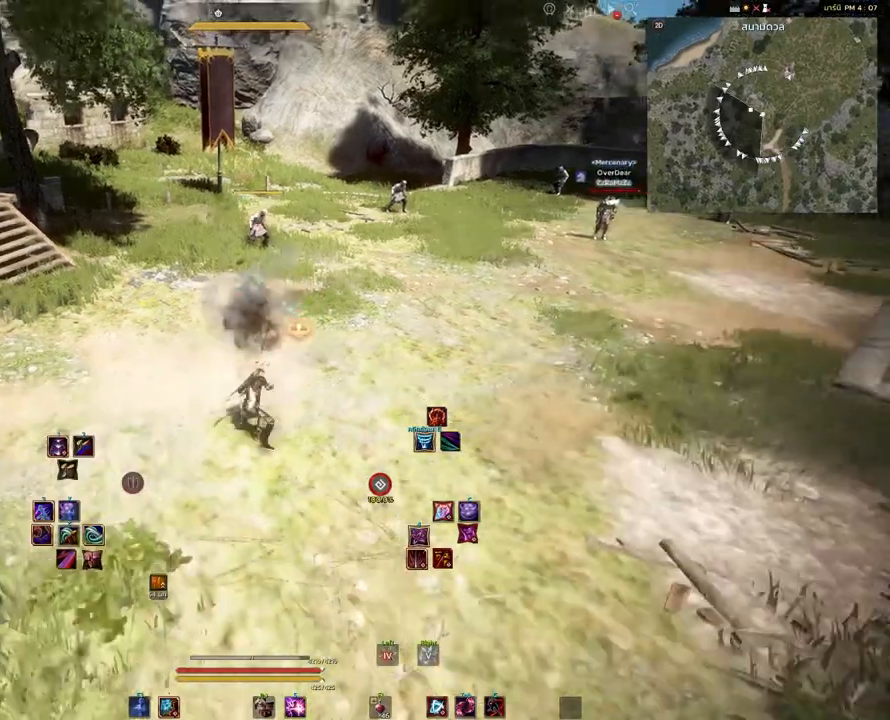
{"keys": [], "mouse": [], "events": [[50, "s", "up"], [50, "shift", "up"]]}
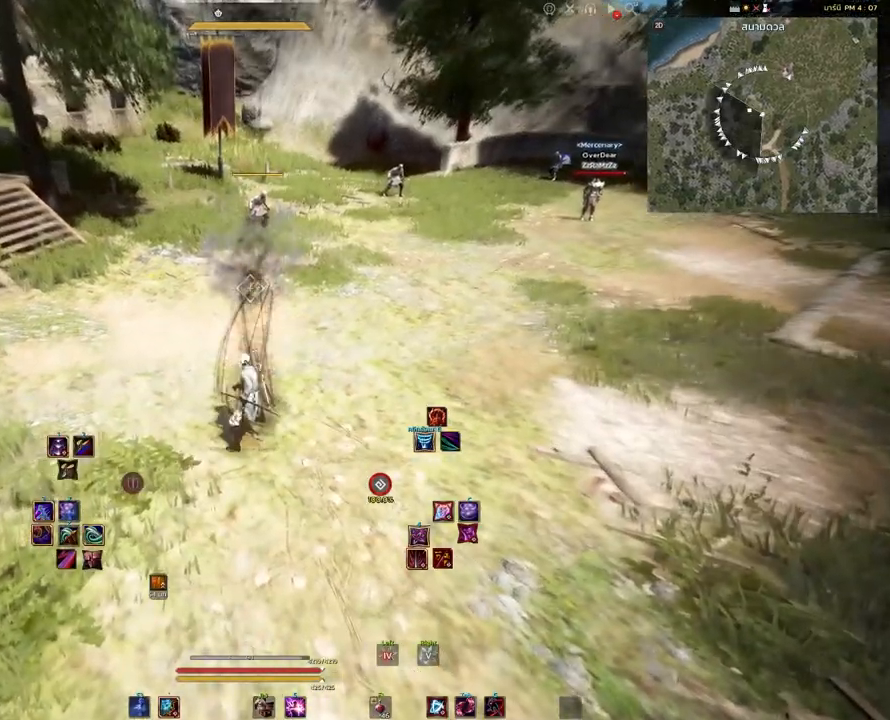
{"keys": [], "mouse": [], "events": [[150, "mouse_right", "down"], [333, "mouse_right", "up"]]}
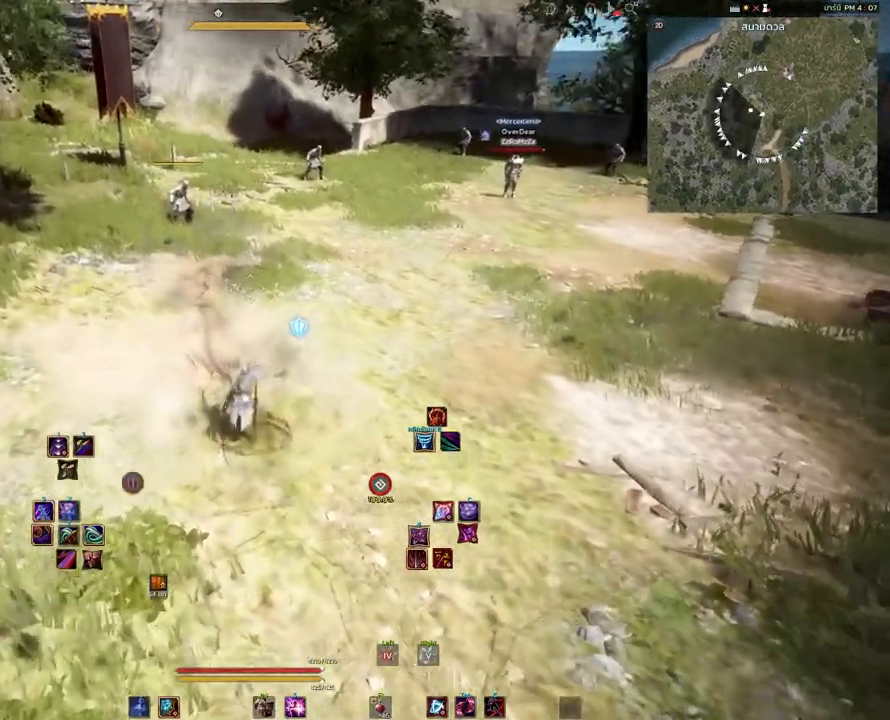
{"keys": ["shift"], "mouse": [], "events": [[100, "shift", "down"]]}
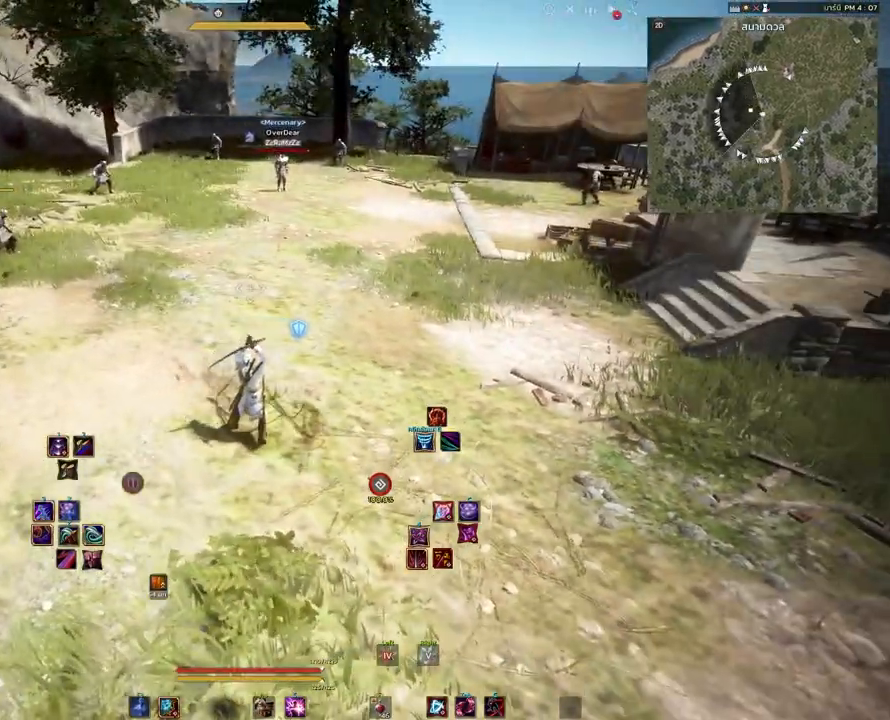
{"keys": [], "mouse": [], "events": [[317, "shift", "up"]]}
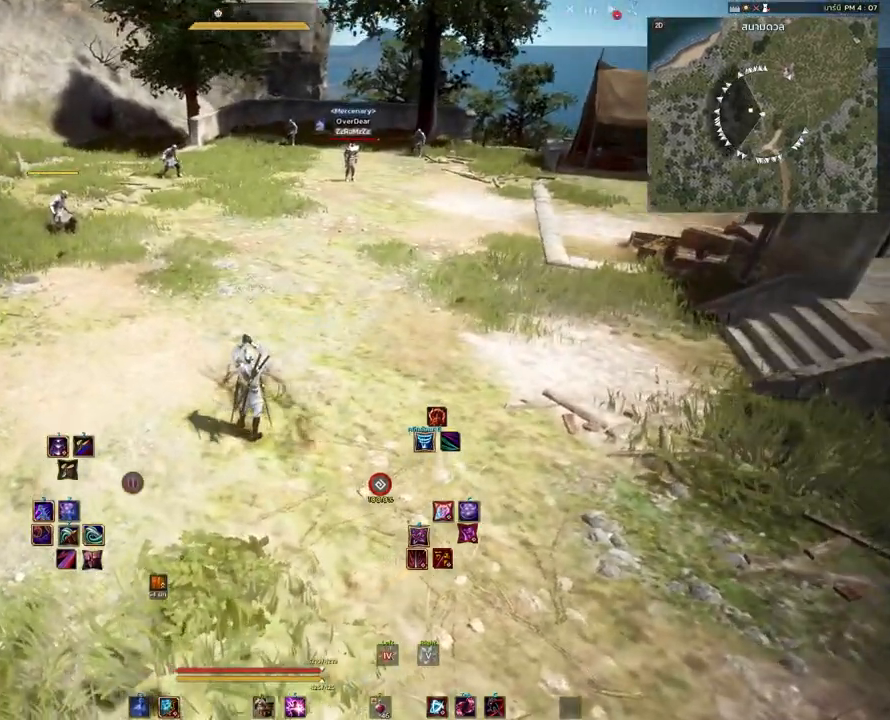
{"keys": [], "mouse": [], "events": []}
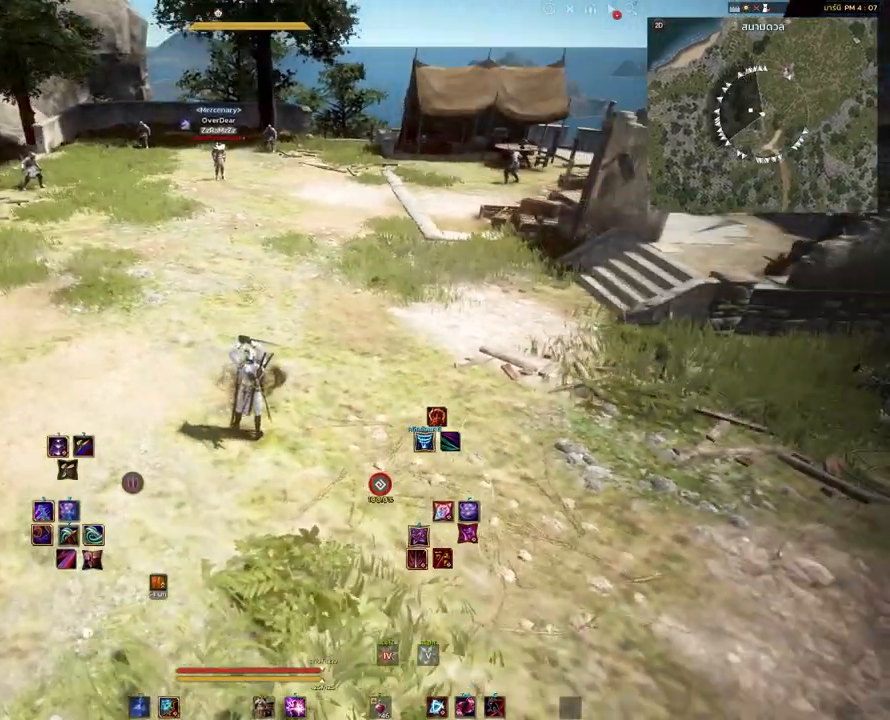
{"keys": [], "mouse": [], "events": [[33, "shift", "down"], [167, "d", "down"], [267, "shift", "up"], [283, "d", "up"]]}
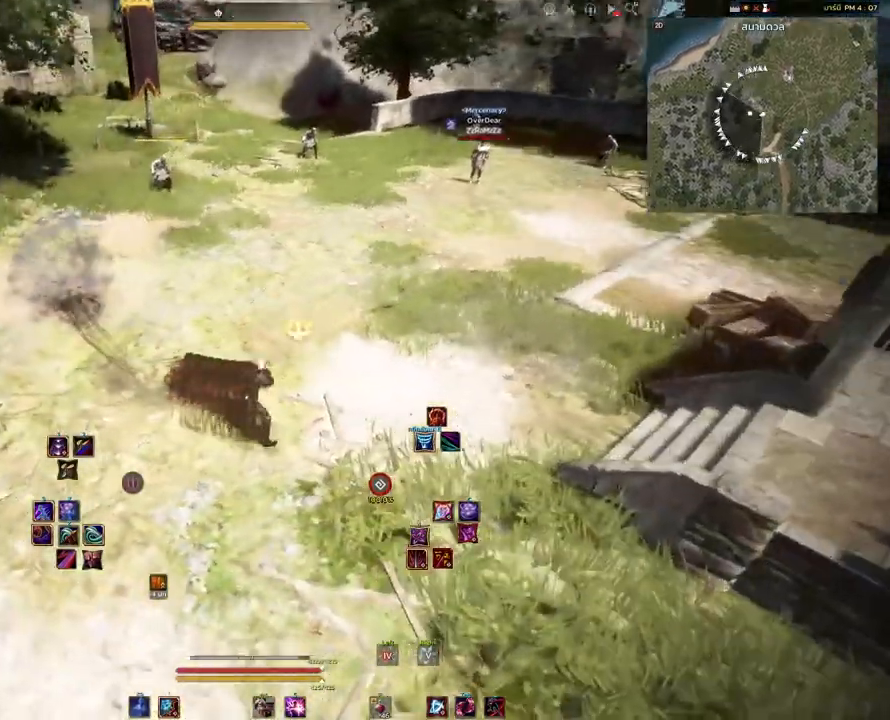
{"keys": [], "mouse": [], "events": [[133, "mouse_right", "down"], [300, "mouse_right", "up"]]}
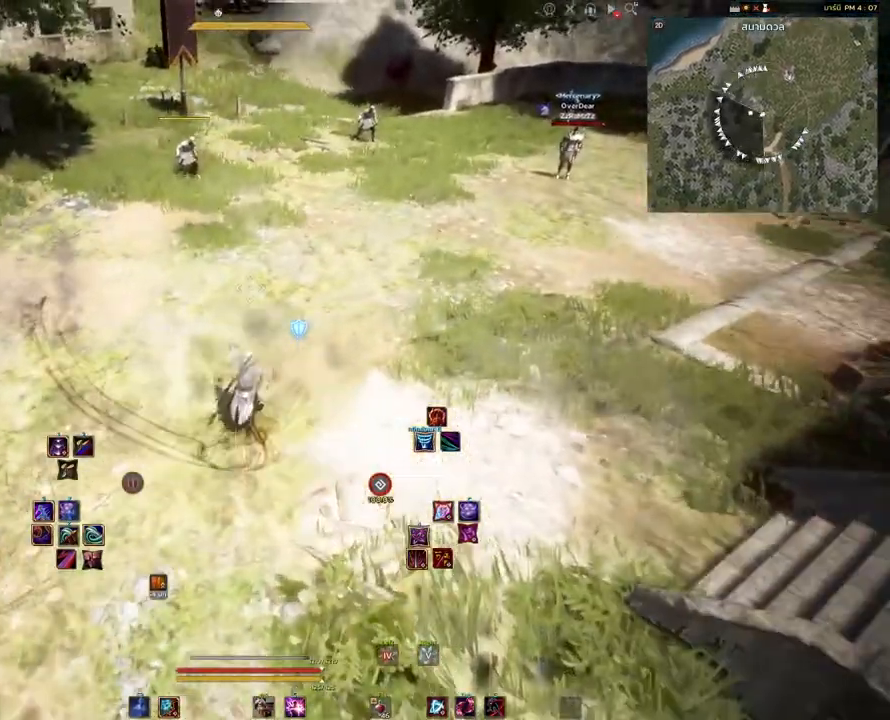
{"keys": ["w"], "mouse": [], "events": [[67, "shift", "down"], [183, "w", "down"], [317, "w", "up"], [417, "shift", "up"], [467, "w", "down"]]}
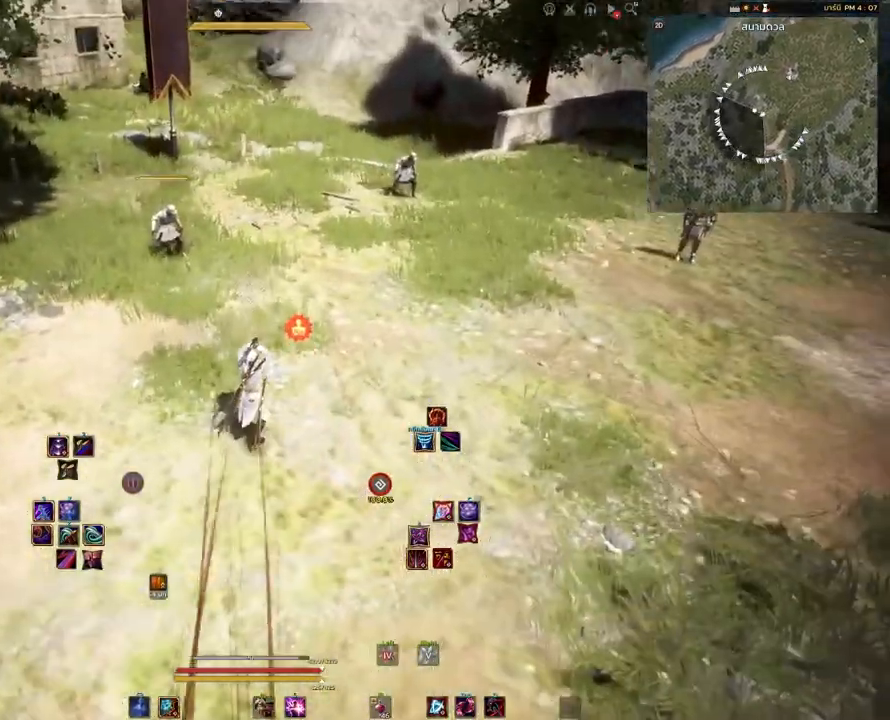
{"keys": [], "mouse": [], "events": [[50, "q", "down"], [150, "w", "up"], [183, "q", "up"]]}
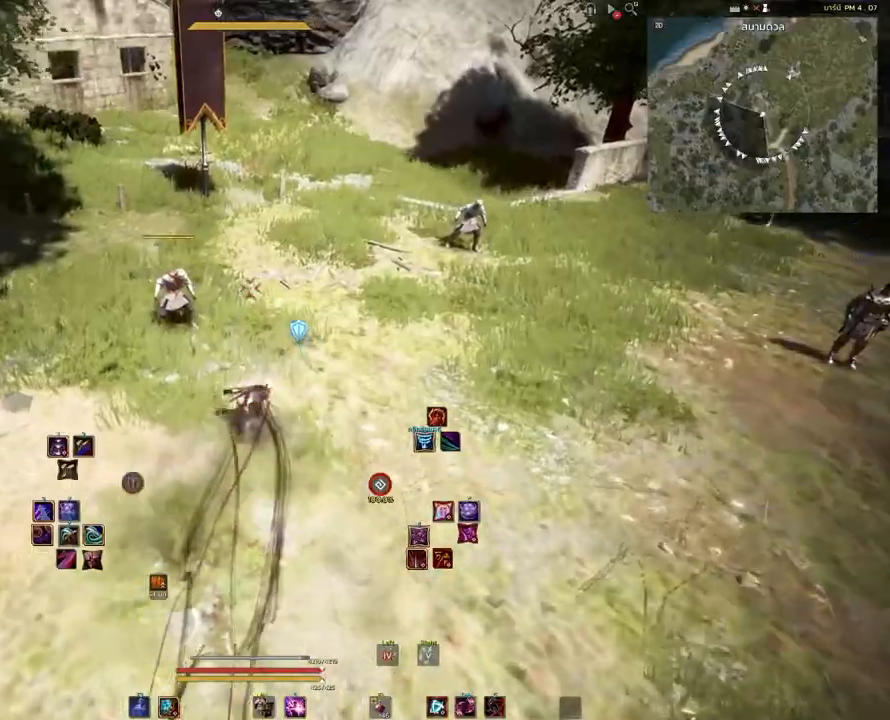
{"keys": [], "mouse": [], "events": [[383, "e", "down"], [483, "e", "up"]]}
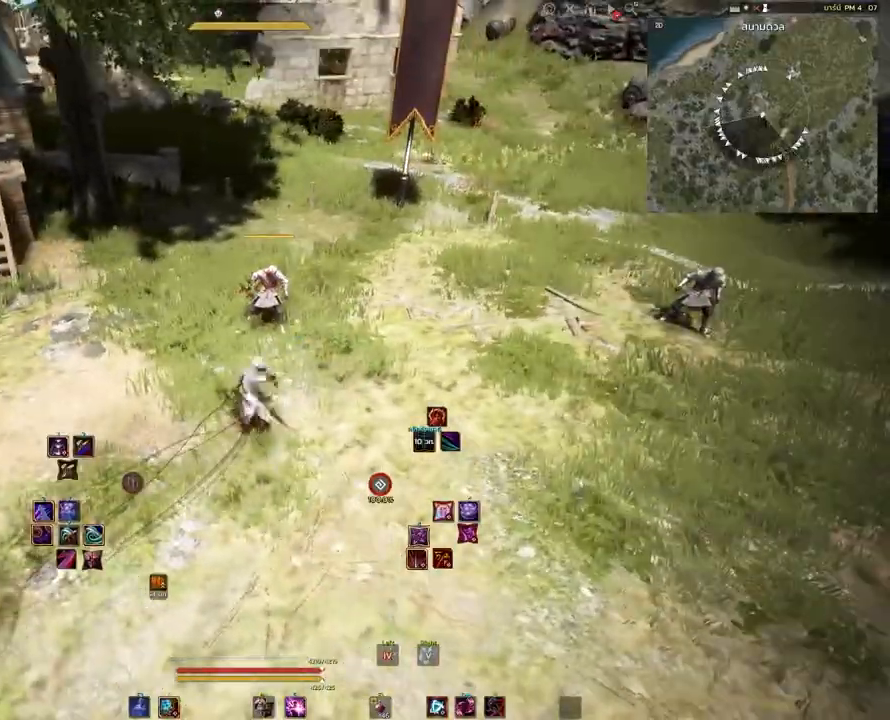
{"keys": [], "mouse": [], "events": []}
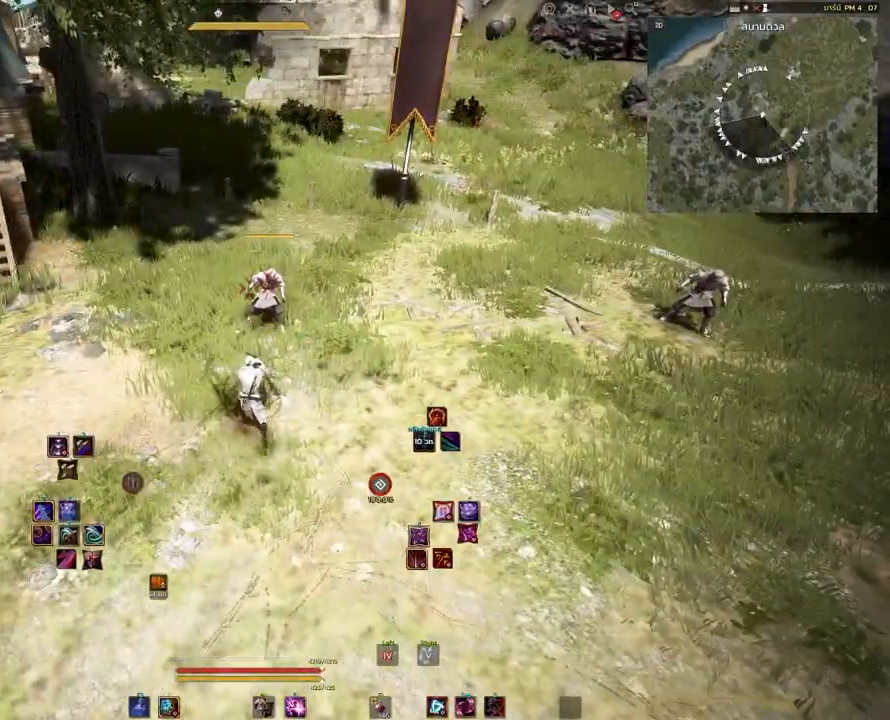
{"keys": ["a", "w"], "mouse": [], "events": [[317, "a", "down"], [483, "w", "down"]]}
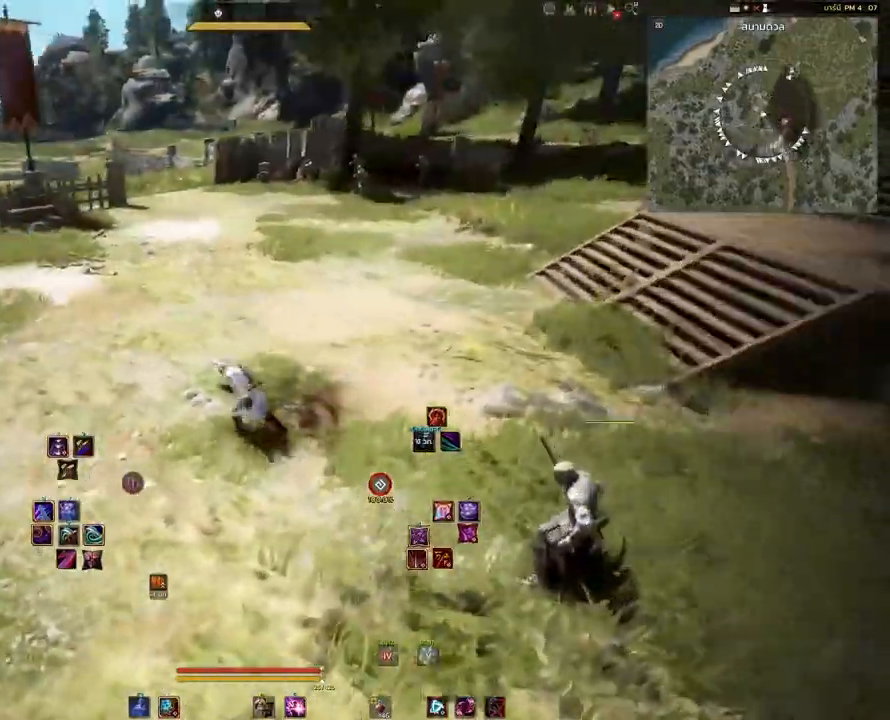
{"keys": ["a"], "mouse": [], "events": [[50, "mouse_mb4", "down"], [117, "mouse_mb4", "up"], [417, "w", "up"]]}
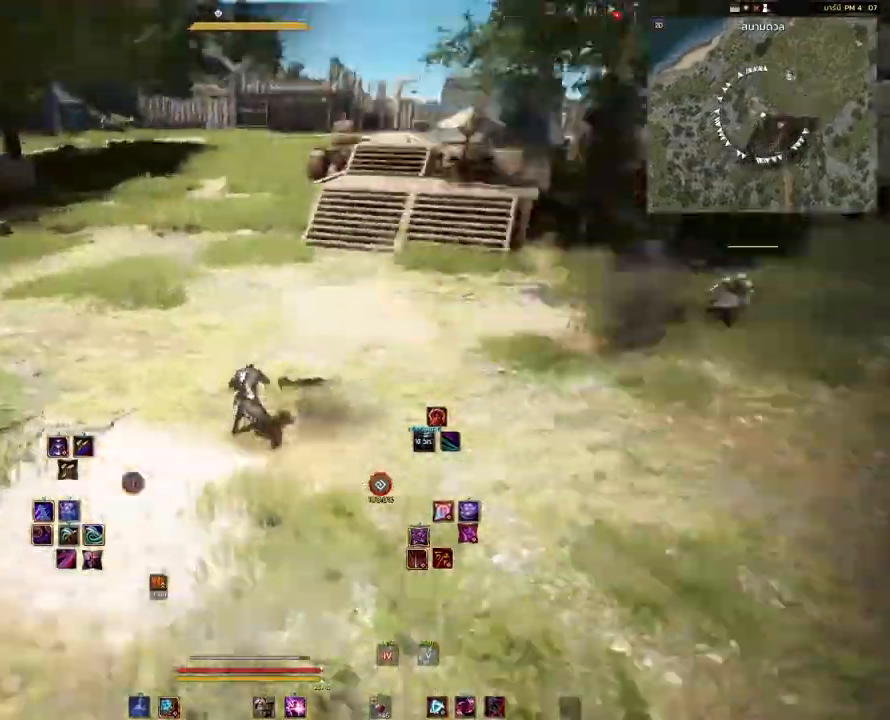
{"keys": ["a"], "mouse": [], "events": []}
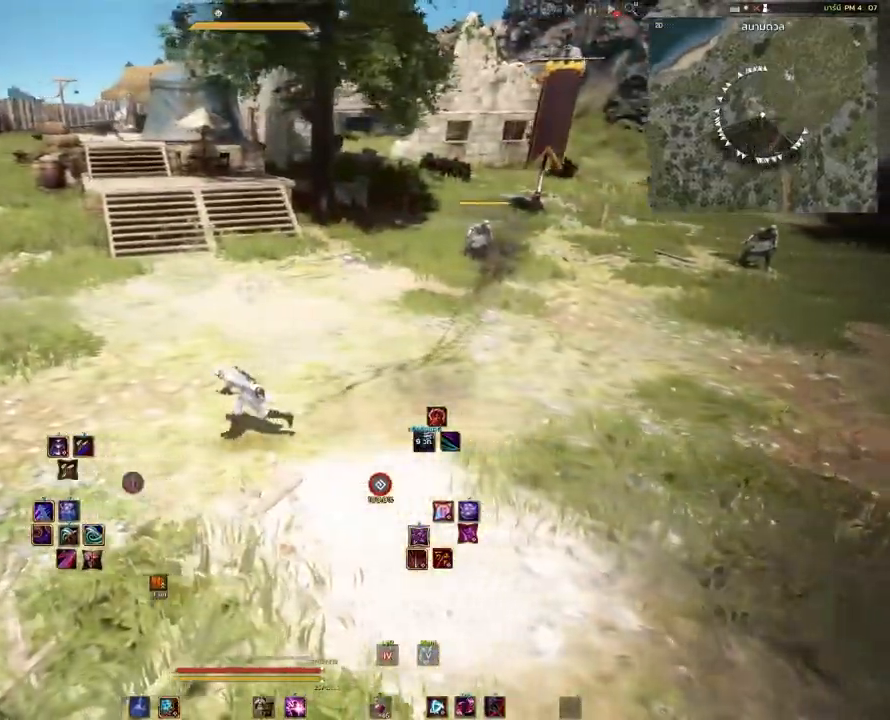
{"keys": ["d"], "mouse": [], "events": [[417, "a", "up"], [450, "d", "down"]]}
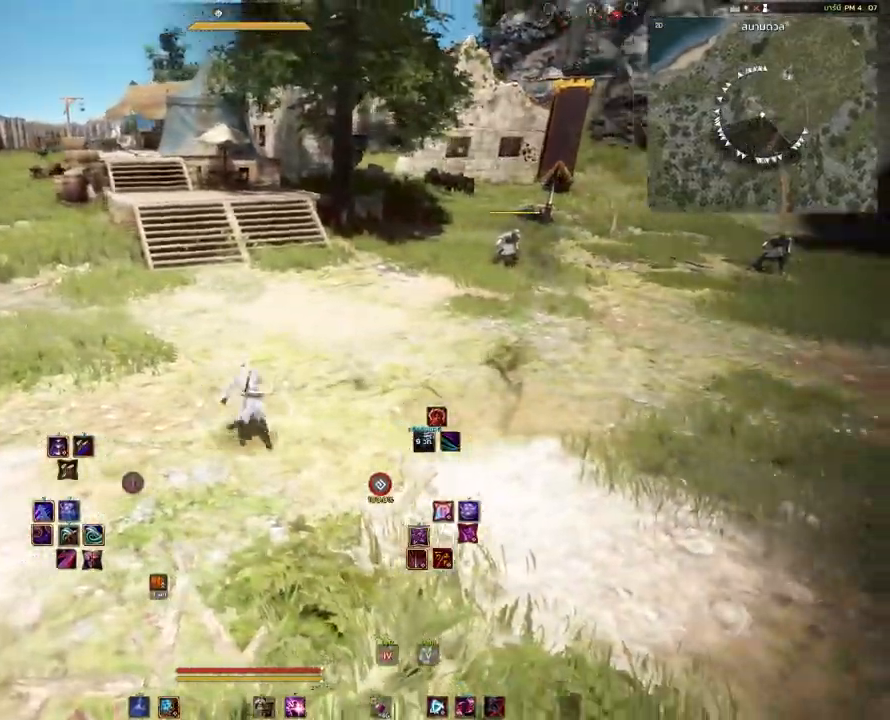
{"keys": [], "mouse": ["right"], "events": [[83, "q", "down"], [167, "d", "up"], [217, "q", "up"], [500, "mouse_right", "down"]]}
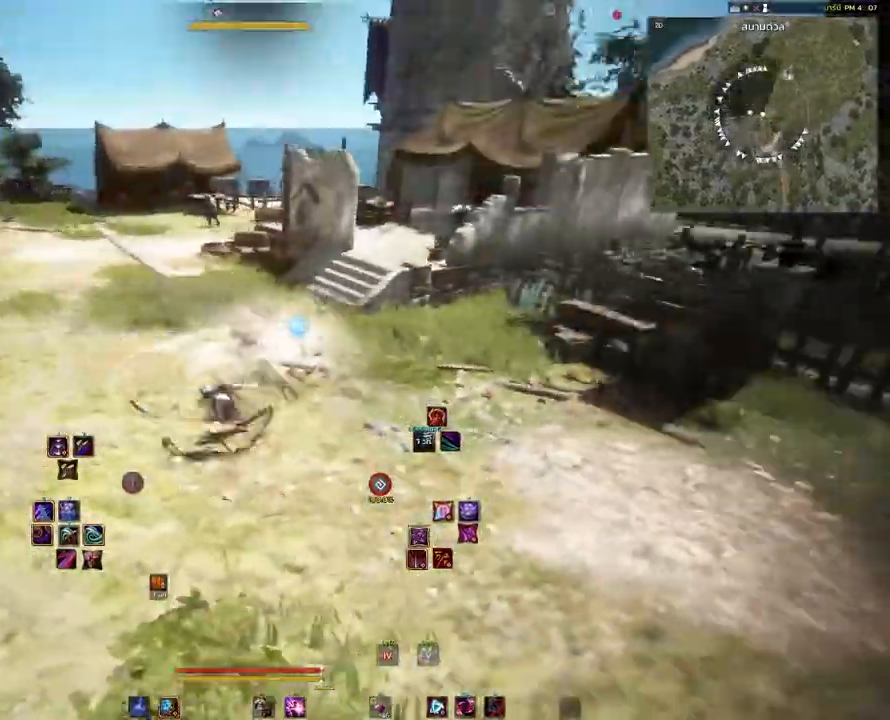
{"keys": ["shift"], "mouse": [], "events": [[200, "mouse_right", "up"], [450, "shift", "down"]]}
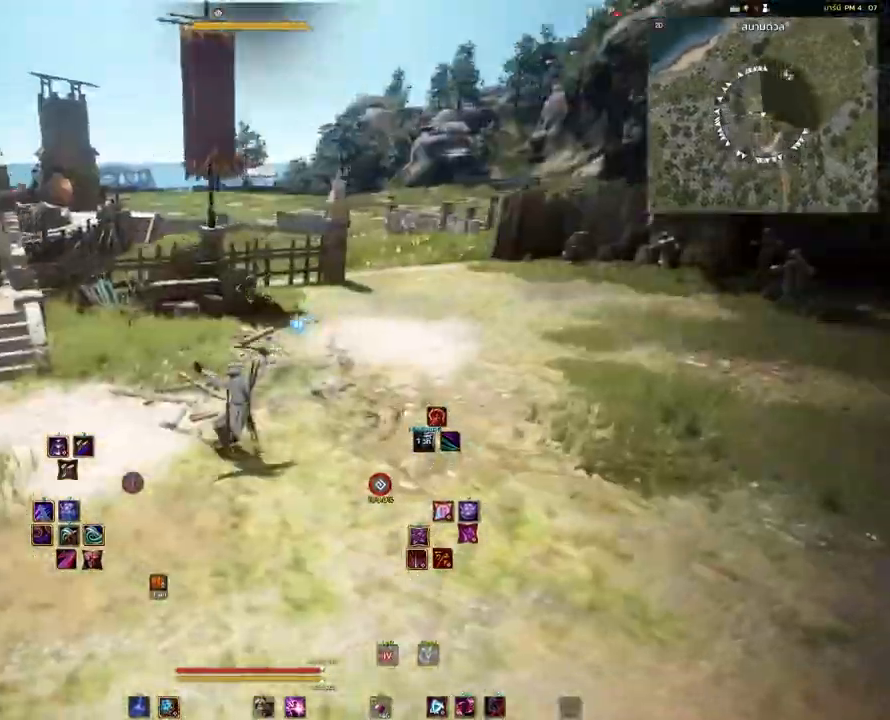
{"keys": [], "mouse": [], "events": [[50, "w", "down"], [233, "w", "up"], [250, "shift", "up"]]}
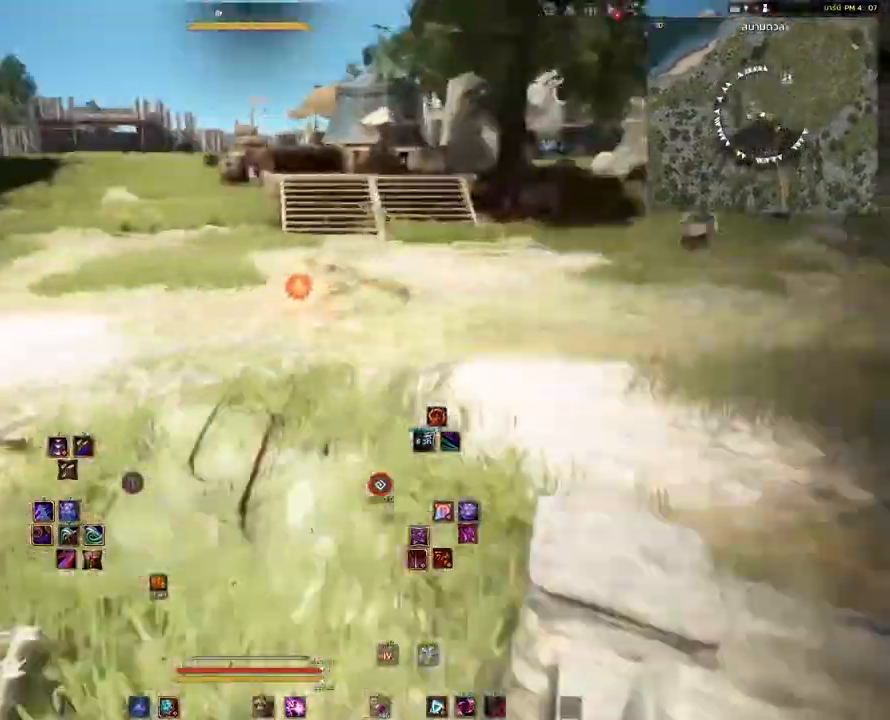
{"keys": [], "mouse": [], "events": [[117, "d", "down"], [233, "q", "down"], [317, "d", "up"], [367, "q", "up"]]}
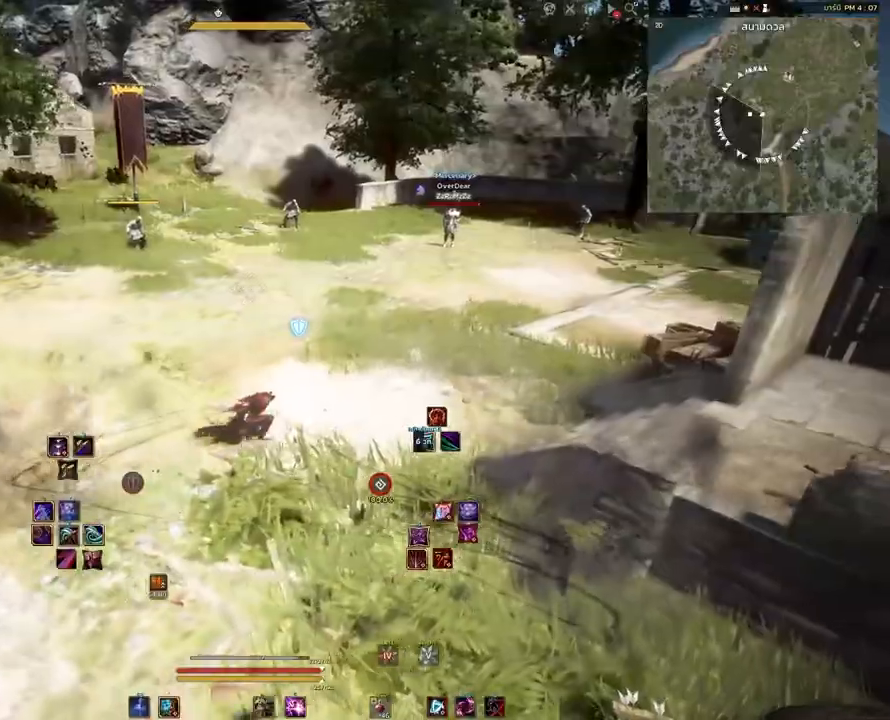
{"keys": [], "mouse": [], "events": []}
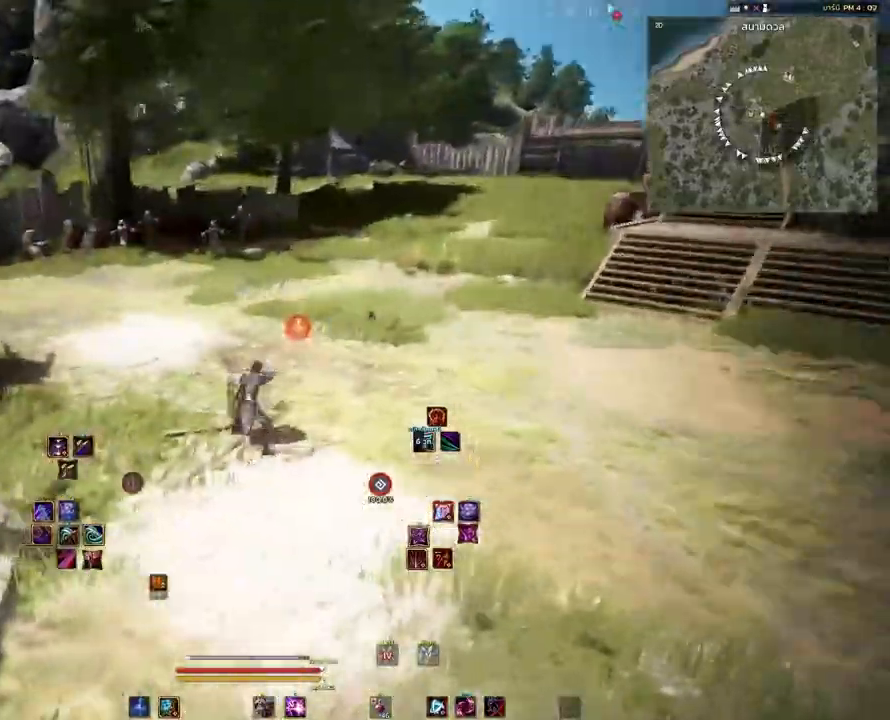
{"keys": ["q"], "mouse": [], "events": [[283, "d", "down"], [367, "q", "down"], [500, "d", "up"]]}
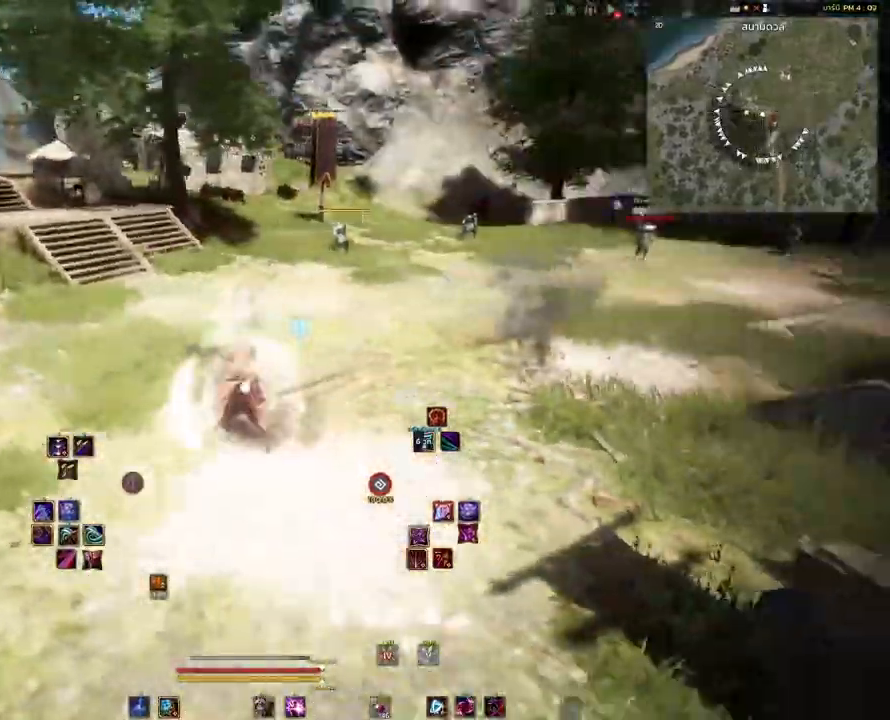
{"keys": [], "mouse": [], "events": [[33, "q", "up"]]}
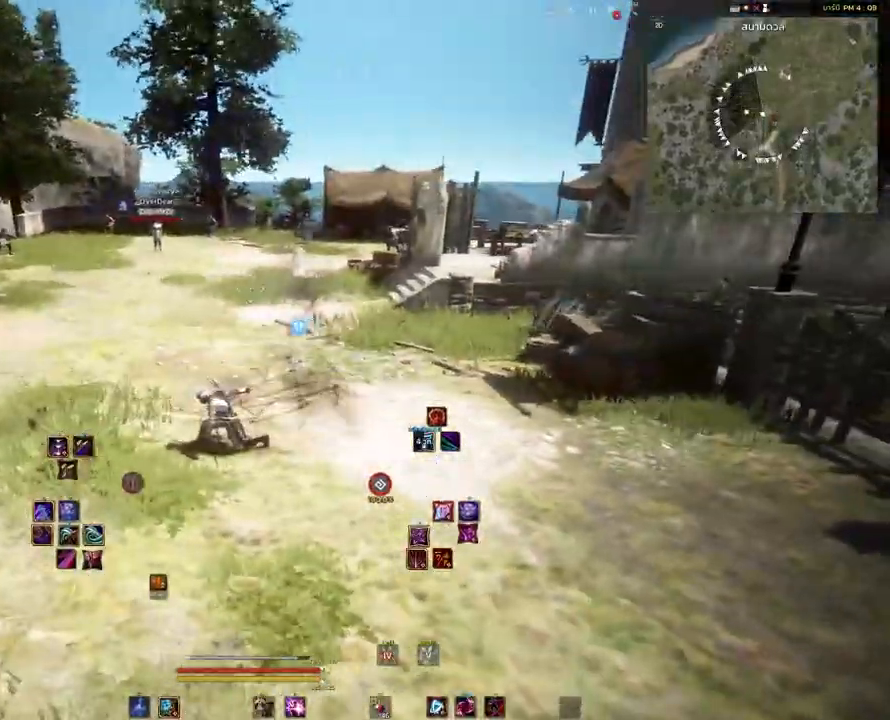
{"keys": [], "mouse": [], "events": []}
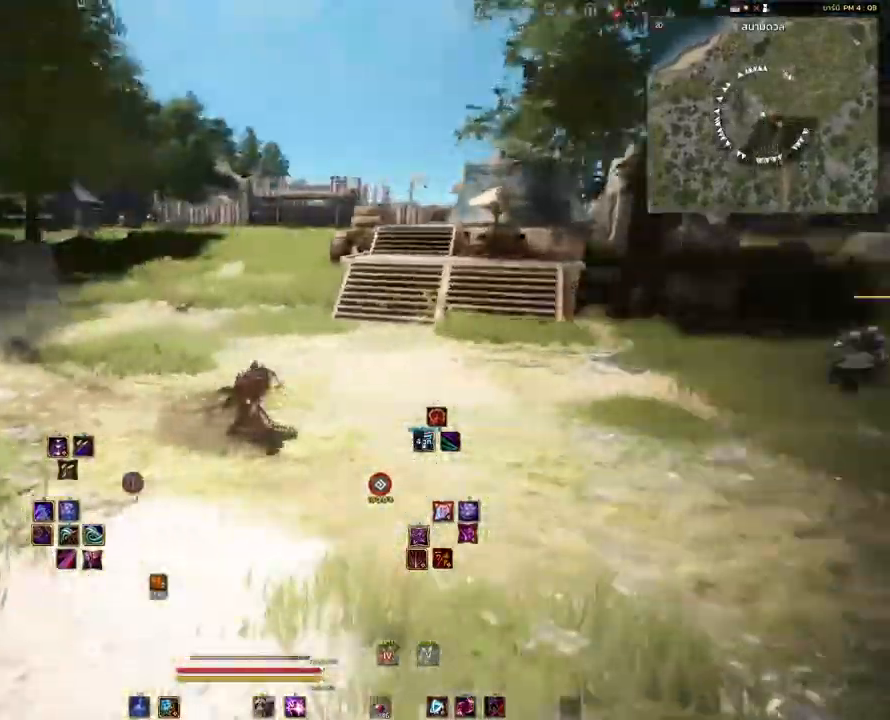
{"keys": ["q"], "mouse": [], "events": [[300, "d", "down"], [400, "q", "down"], [483, "d", "up"]]}
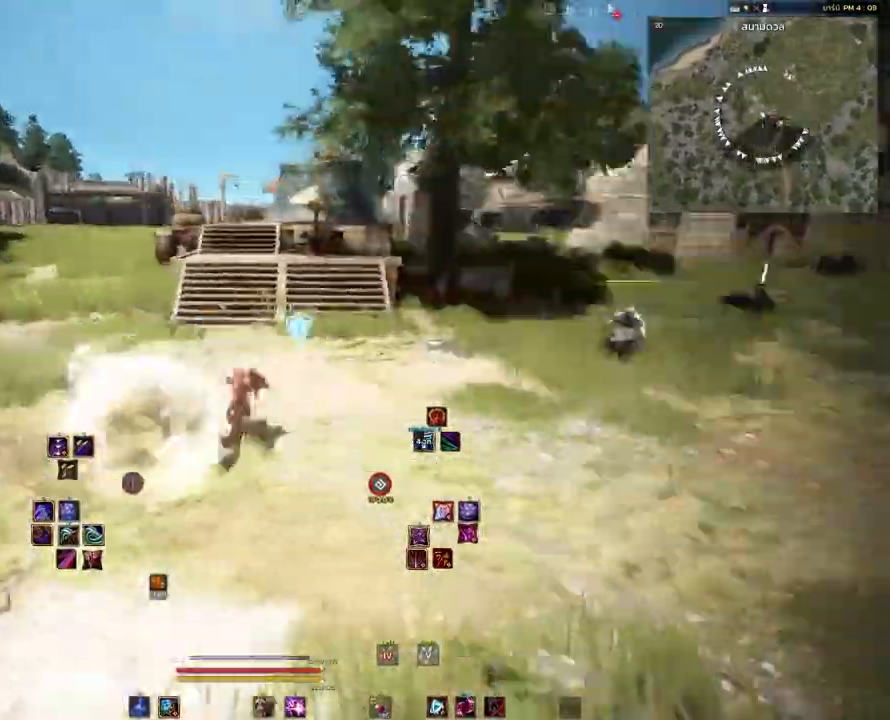
{"keys": [], "mouse": [], "events": [[50, "q", "up"]]}
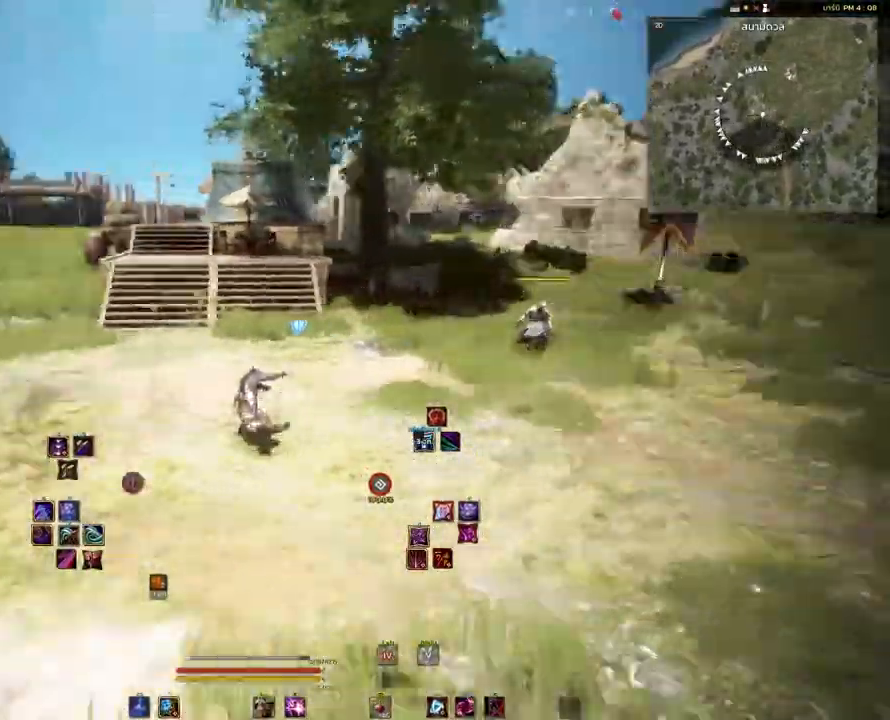
{"keys": [], "mouse": [], "events": []}
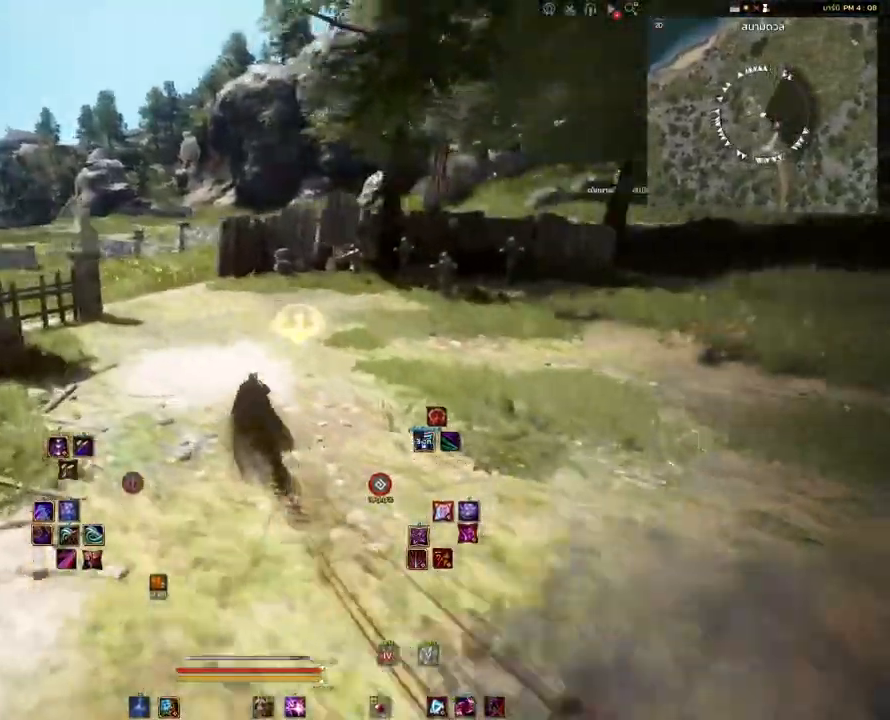
{"keys": [], "mouse": [], "events": [[50, "d", "down"], [167, "q", "down"], [283, "d", "up"], [317, "q", "up"]]}
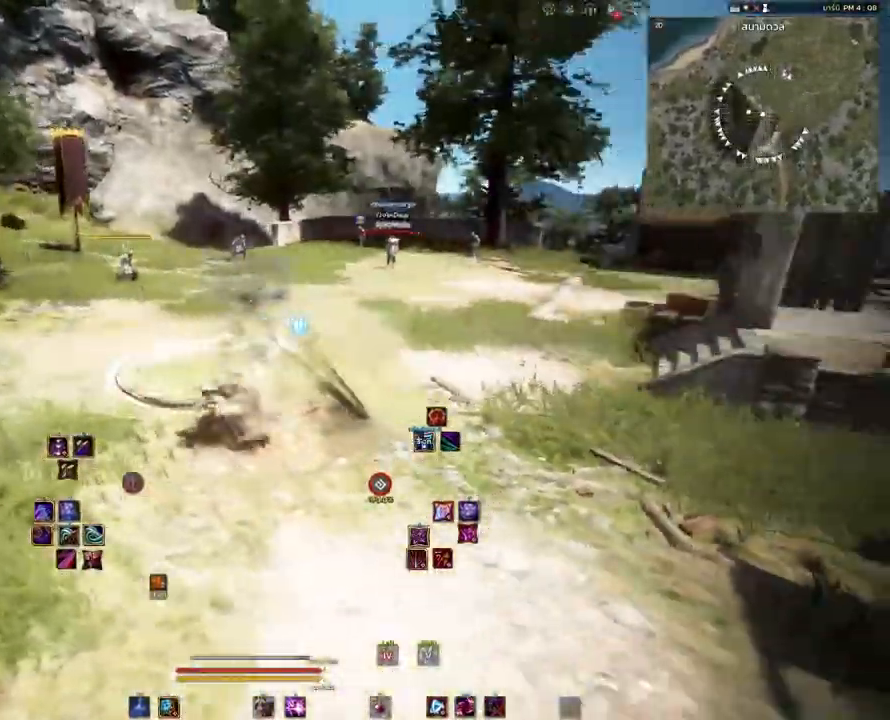
{"keys": [], "mouse": [], "events": [[150, "mouse_right", "down"], [350, "mouse_right", "up"]]}
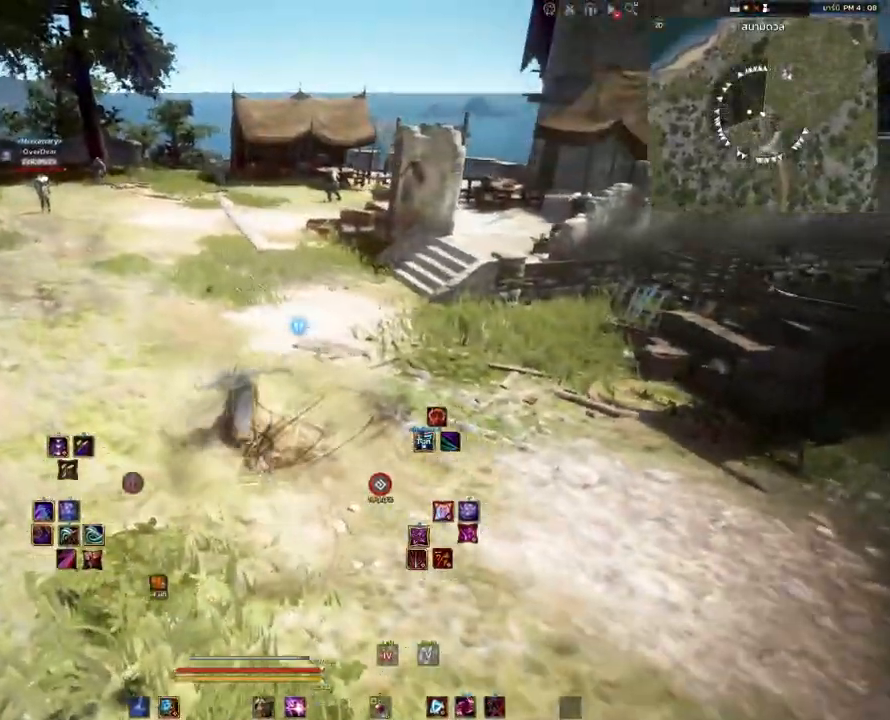
{"keys": ["shift"], "mouse": [], "events": [[67, "shift", "down"]]}
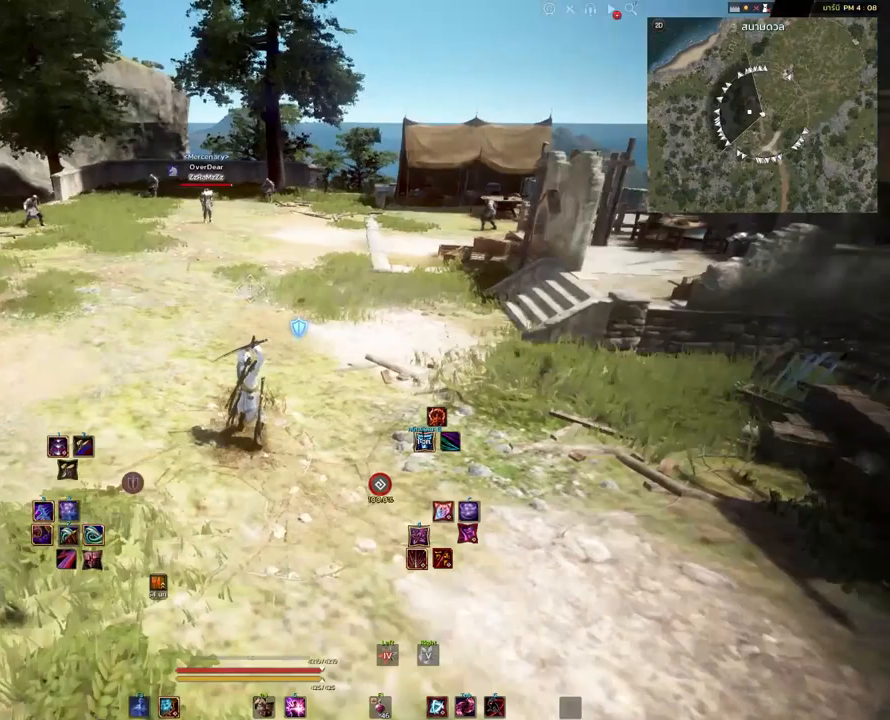
{"keys": ["shift"], "mouse": [], "events": []}